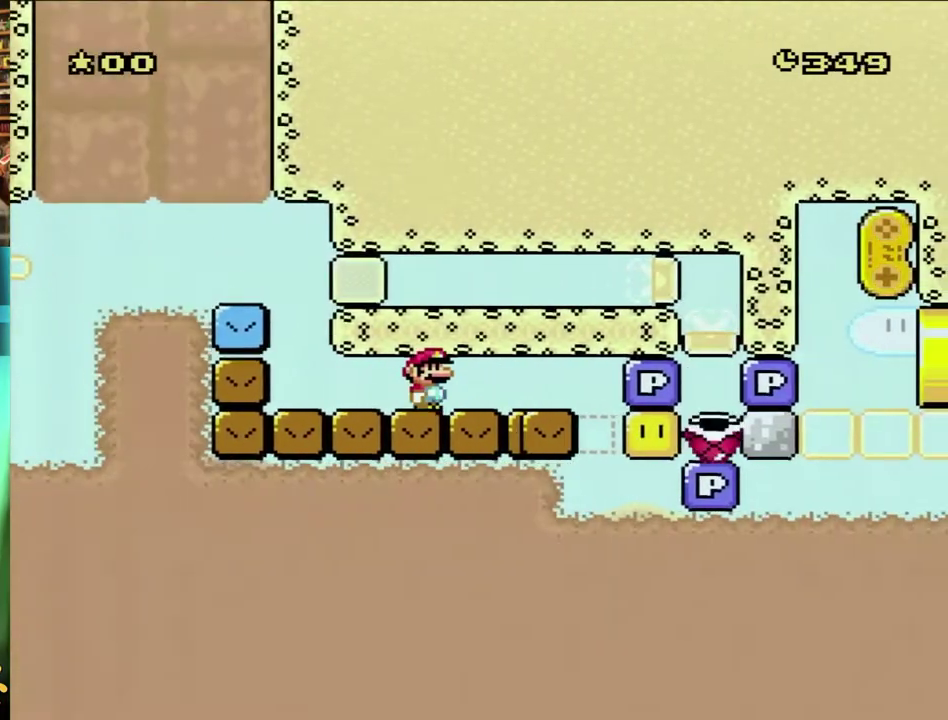
Gameplay with a controller (Nintendo layout); each line is a JSON object with the inputs held at the frame after it. "events" lists button and stick changes between this image and that frame as [ms after this image, input, new state], when the widget could be followed in between. Not read: L3 R3 SELECT START.
{"buttons": ["Y"], "events": [[183, "DPAD_RIGHT", "down"], [417, "DPAD_RIGHT", "up"]]}
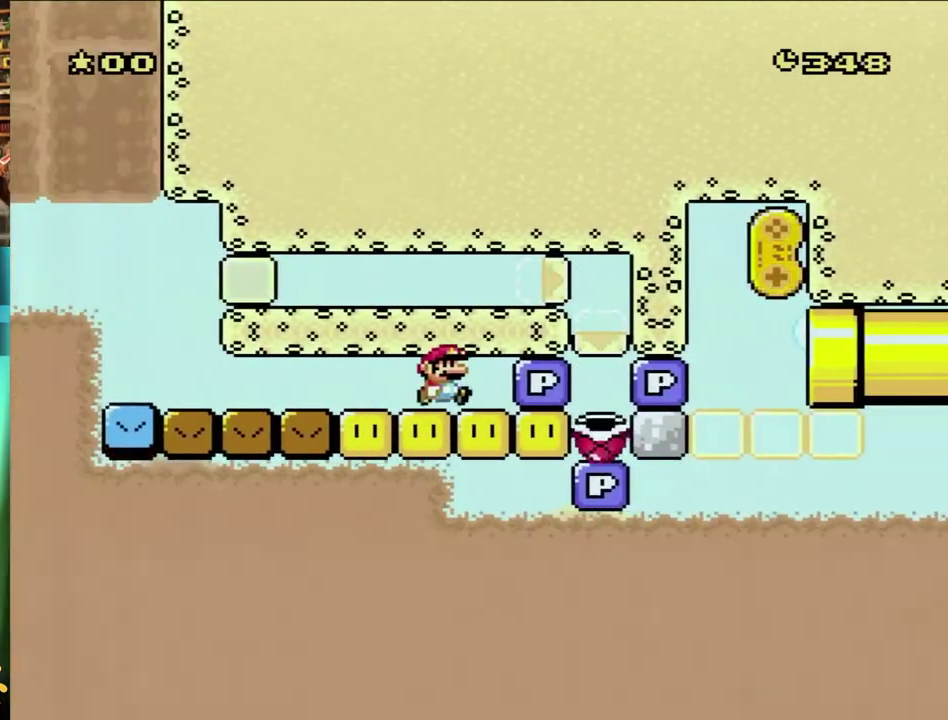
{"buttons": ["Y"], "events": [[267, "DPAD_RIGHT", "down"], [367, "DPAD_RIGHT", "up"]]}
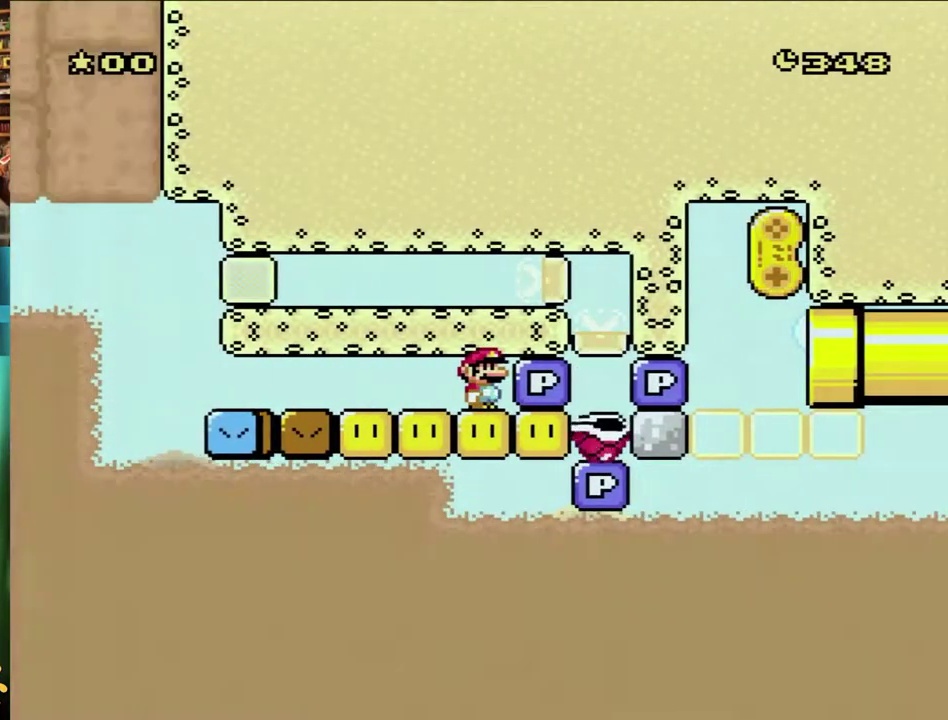
{"buttons": ["Y"], "events": []}
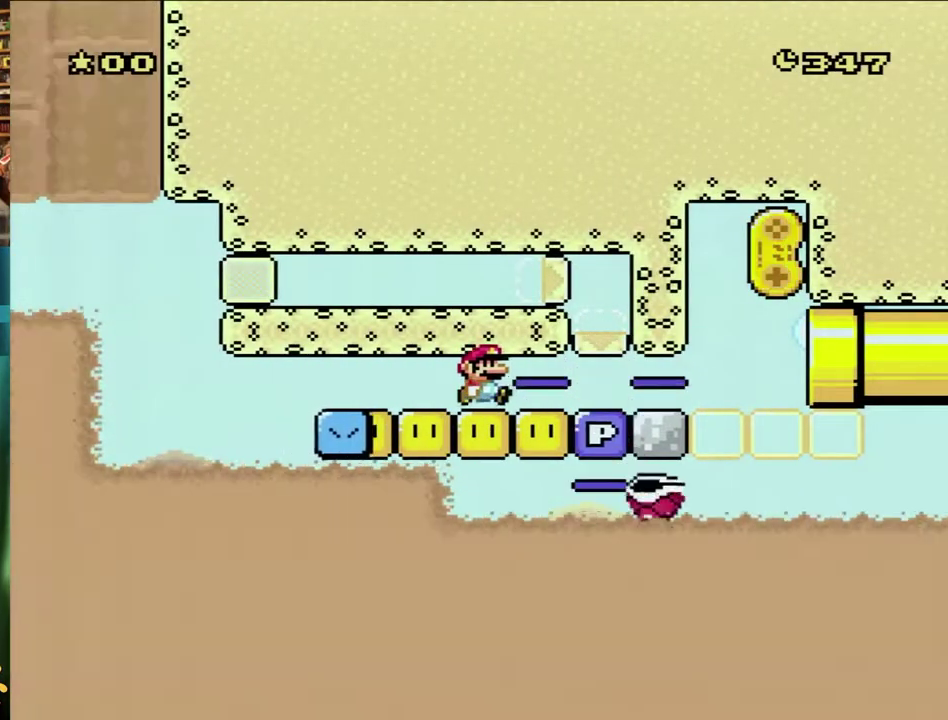
{"buttons": ["Y"], "events": [[167, "DPAD_RIGHT", "down"], [267, "DPAD_RIGHT", "up"], [383, "DPAD_RIGHT", "down"], [500, "DPAD_RIGHT", "up"]]}
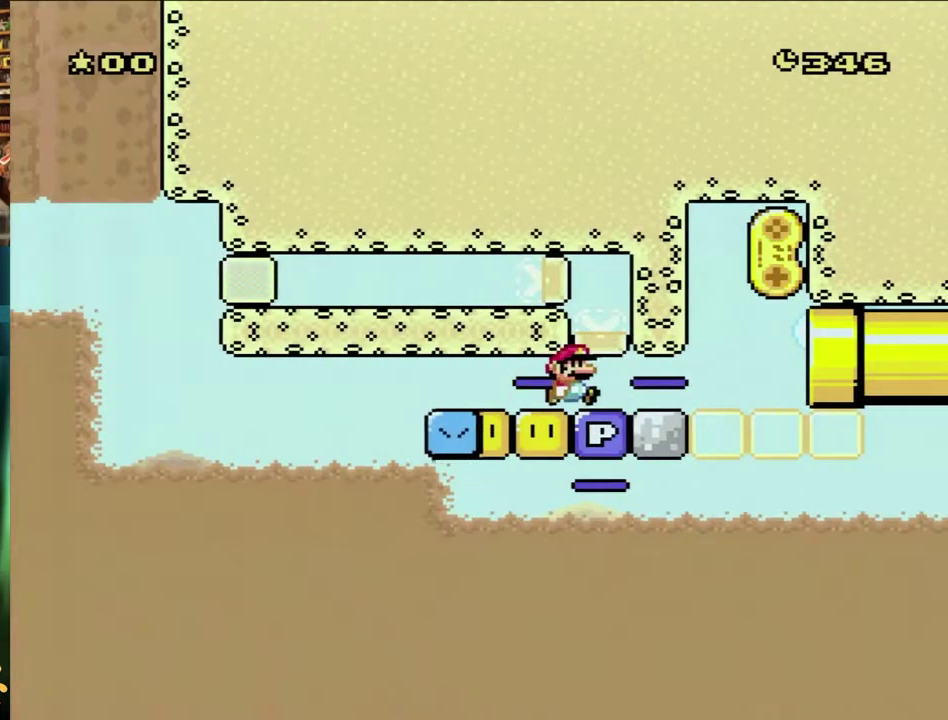
{"buttons": ["Y"], "events": [[367, "DPAD_RIGHT", "down"], [450, "DPAD_RIGHT", "up"]]}
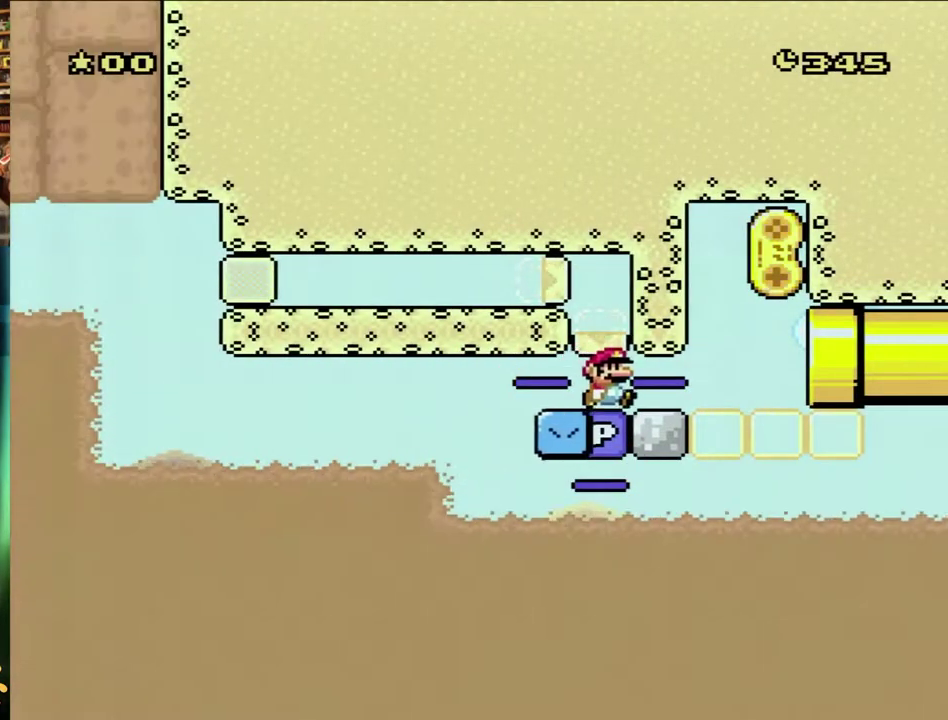
{"buttons": ["Y", "DPAD_RIGHT"], "events": [[167, "DPAD_RIGHT", "down"], [283, "DPAD_RIGHT", "up"], [400, "DPAD_RIGHT", "down"]]}
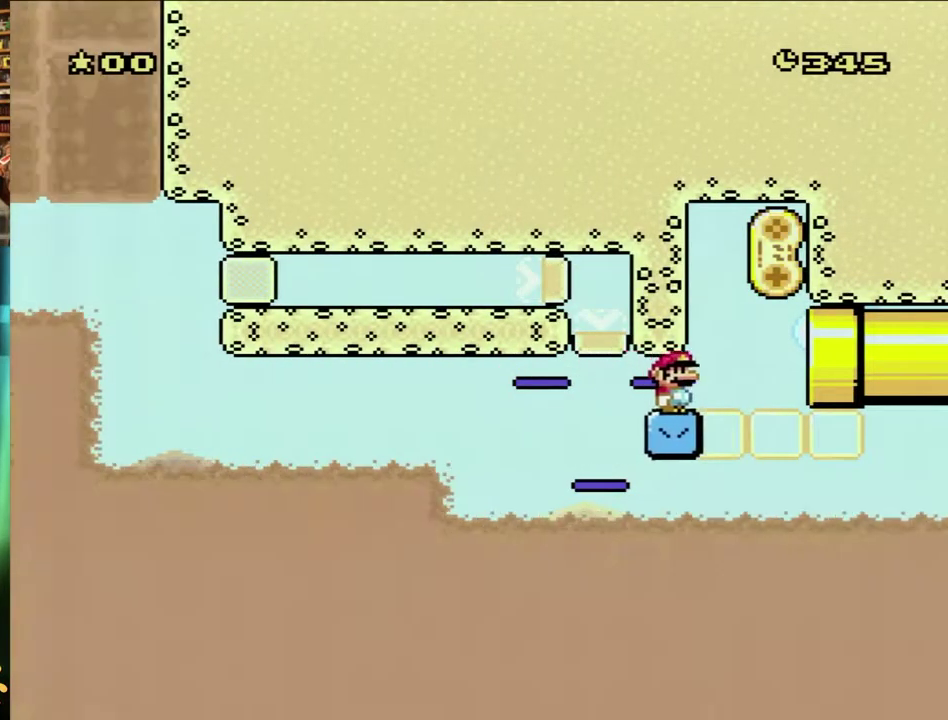
{"buttons": ["Y"], "events": [[17, "DPAD_RIGHT", "up"], [83, "DPAD_RIGHT", "down"], [283, "DPAD_RIGHT", "up"]]}
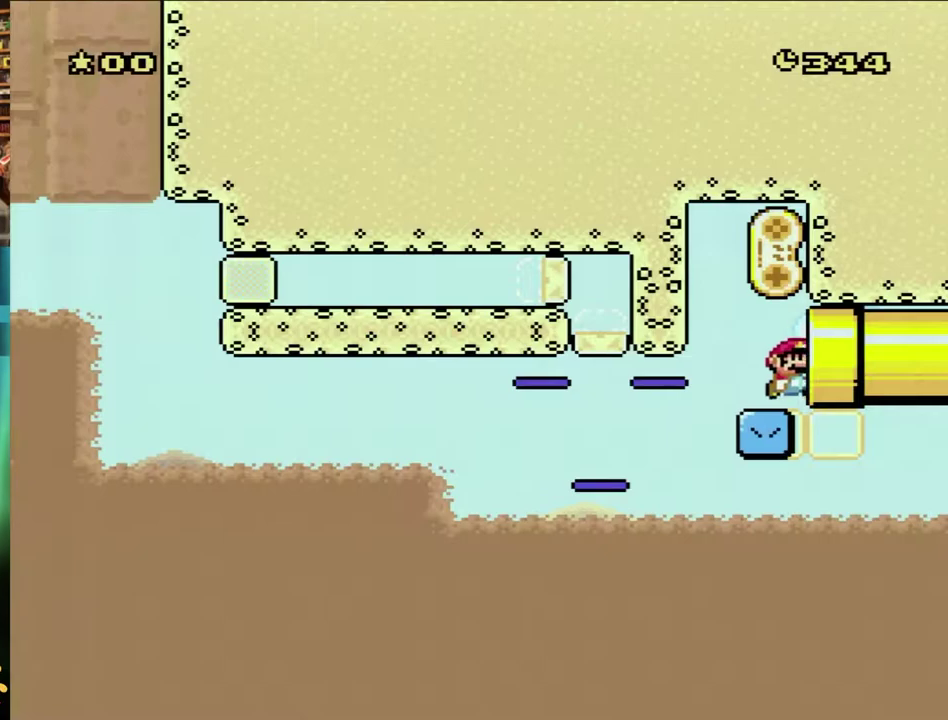
{"buttons": ["Y"], "events": [[17, "DPAD_RIGHT", "down"], [333, "DPAD_RIGHT", "up"]]}
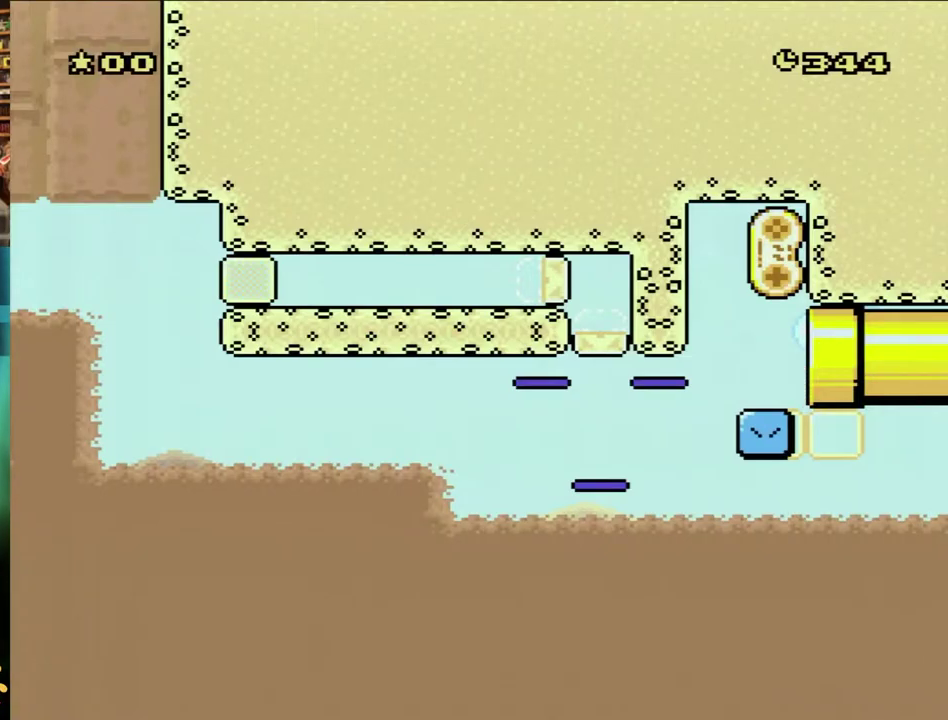
{"buttons": [], "events": [[17, "Y", "up"]]}
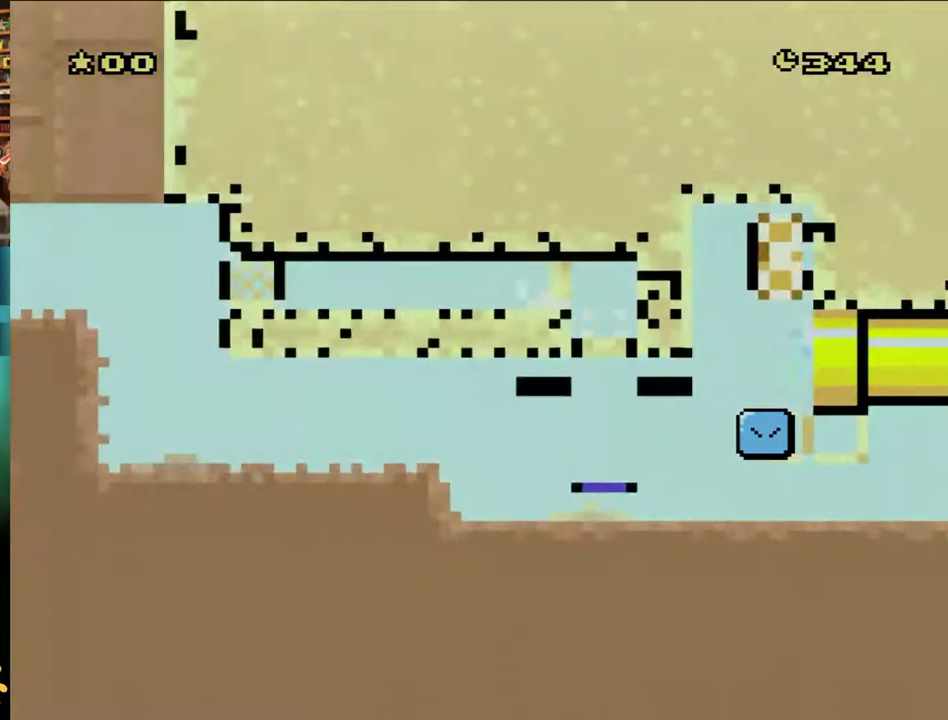
{"buttons": [], "events": []}
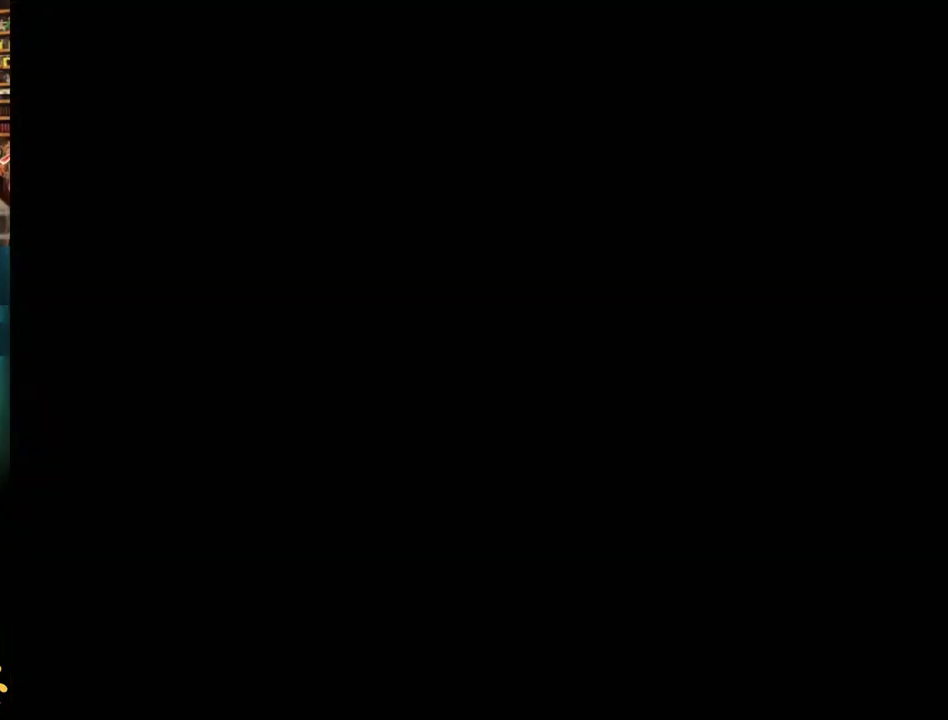
{"buttons": [], "events": []}
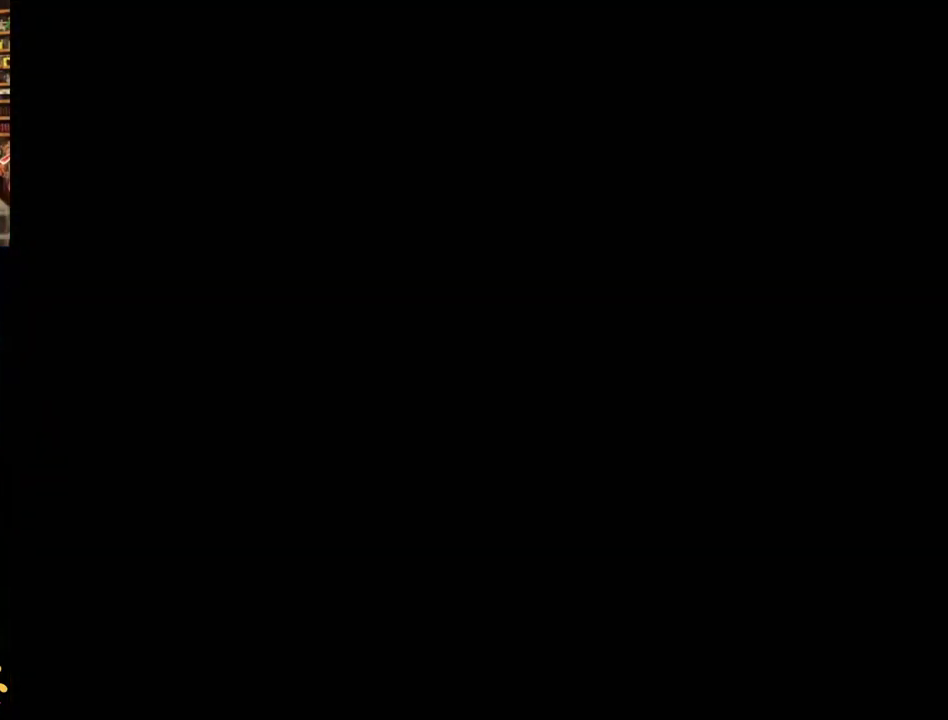
{"buttons": [], "events": []}
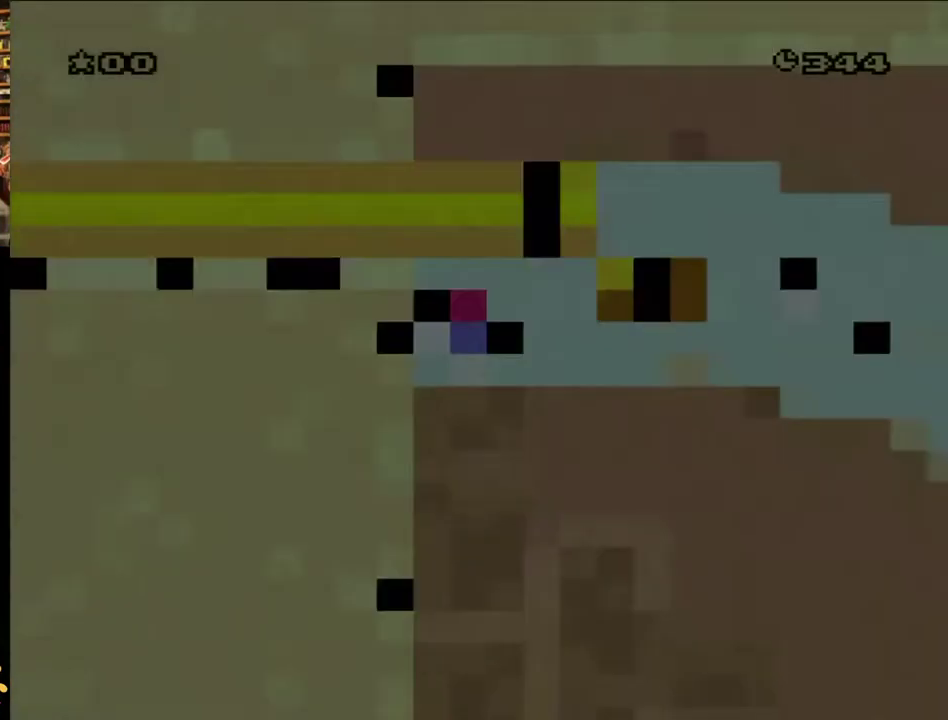
{"buttons": ["B", "Y"], "events": [[33, "Y", "down"], [283, "B", "down"]]}
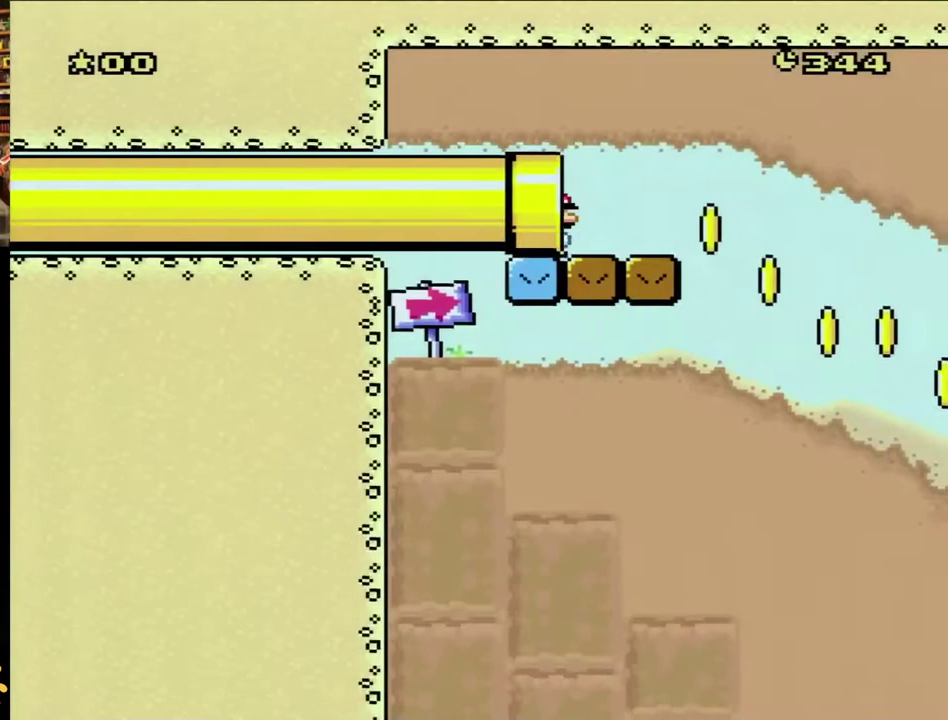
{"buttons": ["B", "Y"], "events": []}
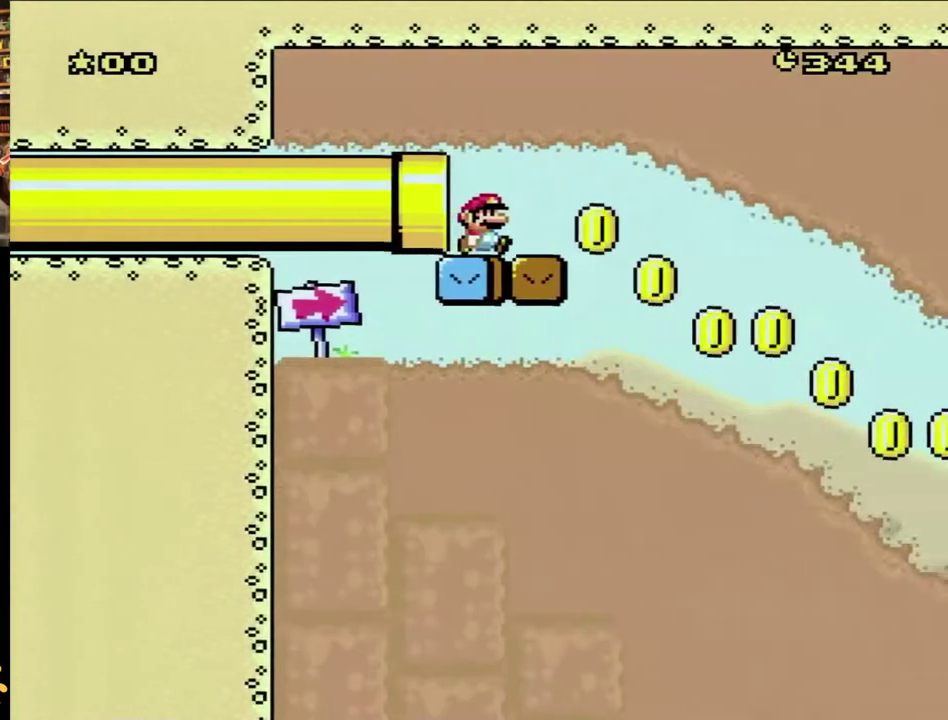
{"buttons": ["B", "Y", "DPAD_RIGHT"], "events": [[100, "DPAD_RIGHT", "down"], [283, "DPAD_RIGHT", "up"], [333, "DPAD_RIGHT", "down"]]}
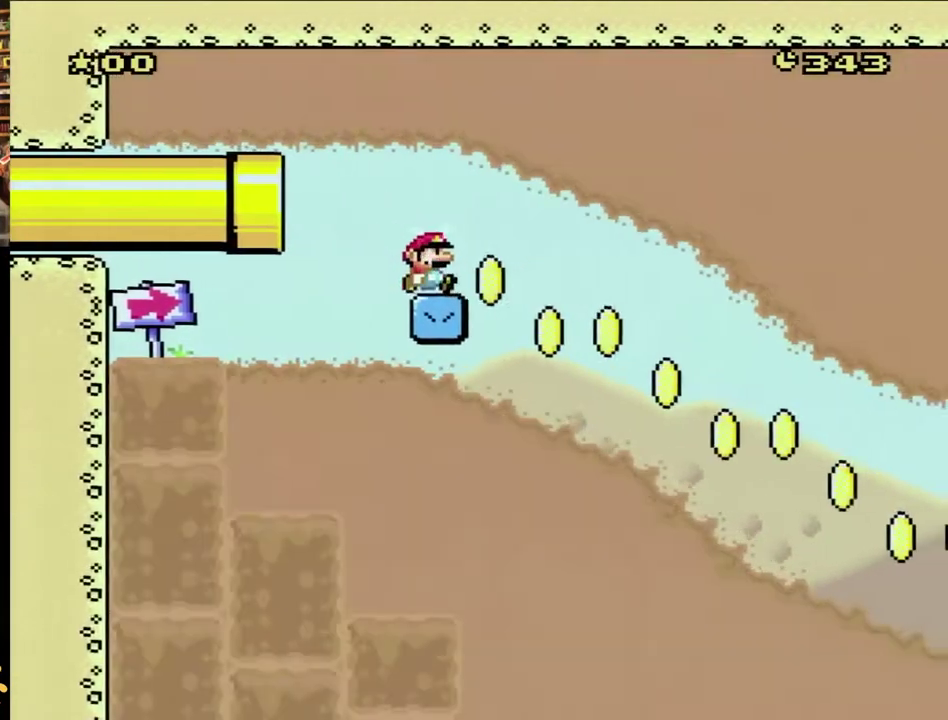
{"buttons": ["B", "X", "Y"], "events": [[50, "DPAD_RIGHT", "up"], [183, "DPAD_RIGHT", "down"], [500, "DPAD_RIGHT", "up"], [500, "X", "down"]]}
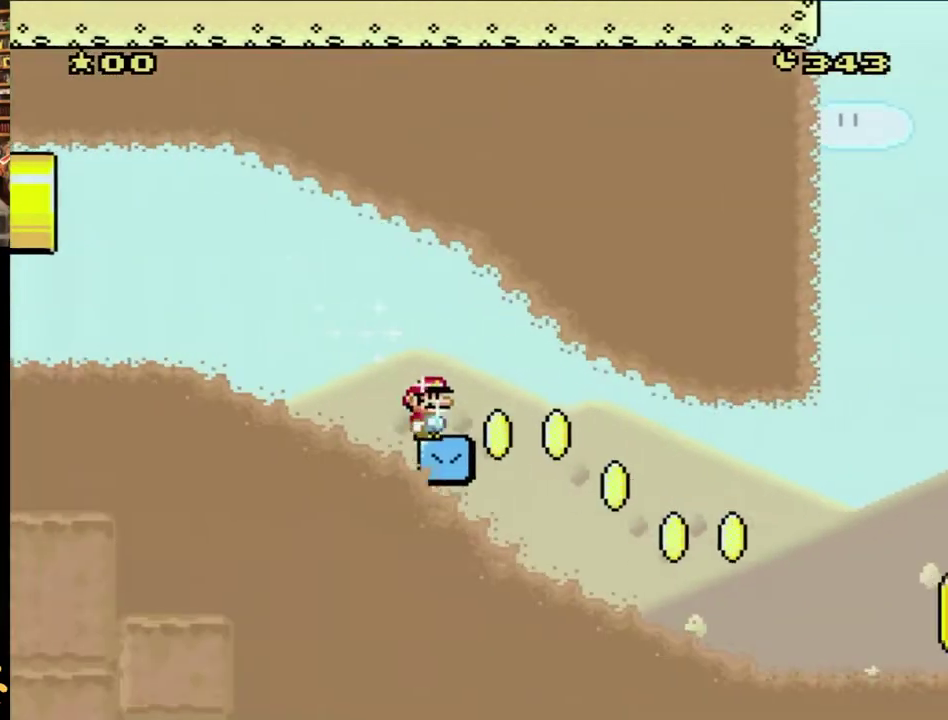
{"buttons": ["B", "Y"], "events": [[33, "X", "up"], [183, "DPAD_RIGHT", "down"], [400, "DPAD_RIGHT", "up"]]}
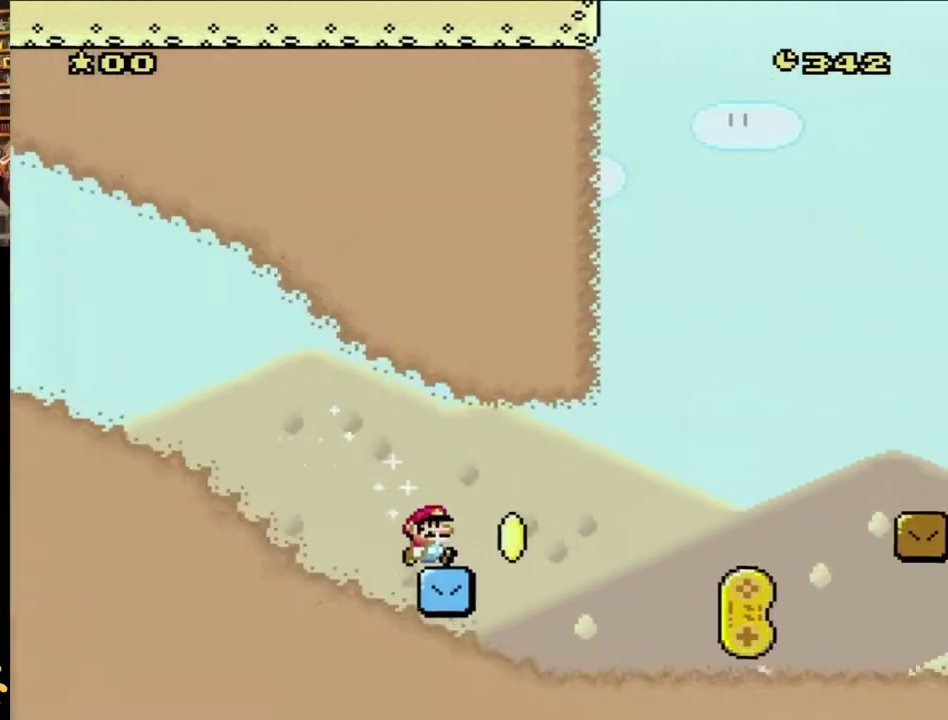
{"buttons": ["B", "Y", "DPAD_RIGHT"], "events": [[33, "DPAD_RIGHT", "down"], [150, "DPAD_RIGHT", "up"], [233, "DPAD_RIGHT", "down"], [350, "B", "up"], [500, "B", "down"]]}
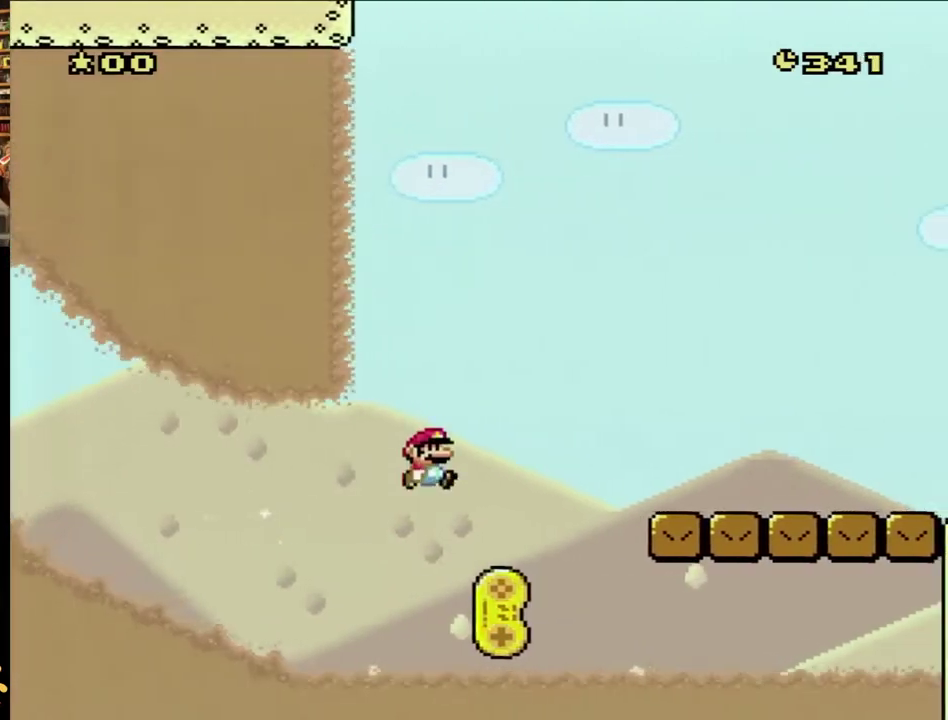
{"buttons": ["Y", "DPAD_RIGHT"], "events": [[467, "B", "up"]]}
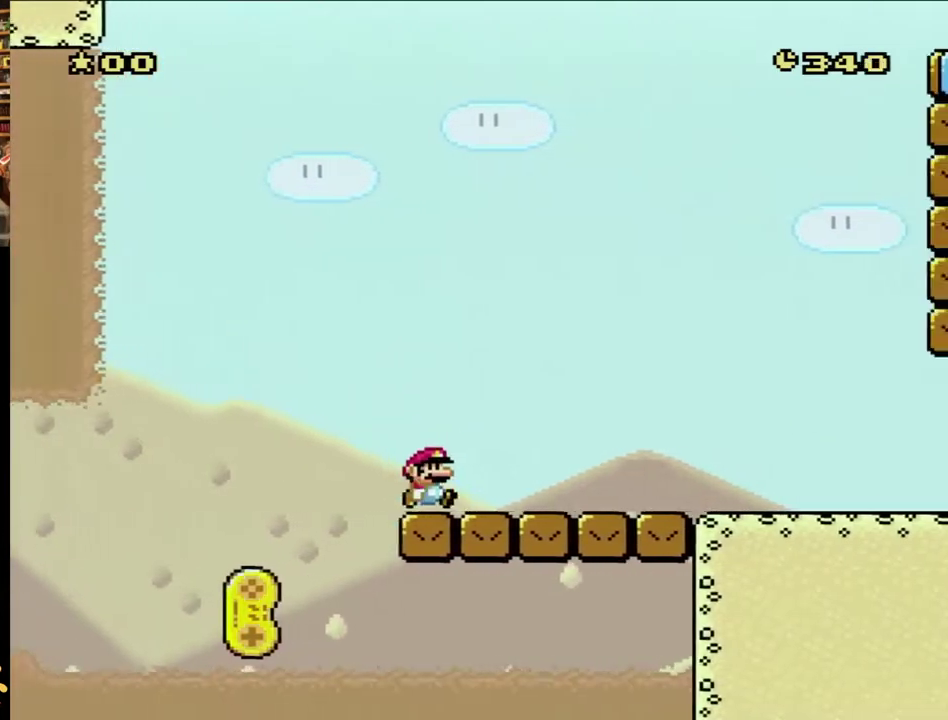
{"buttons": ["Y", "DPAD_RIGHT"], "events": []}
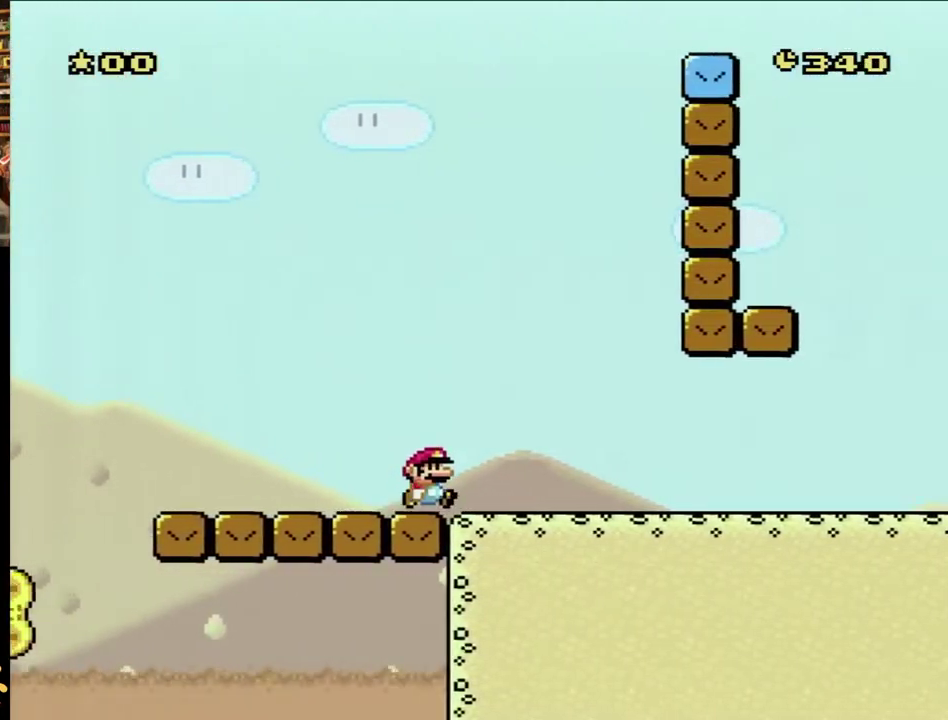
{"buttons": ["Y", "DPAD_RIGHT"], "events": []}
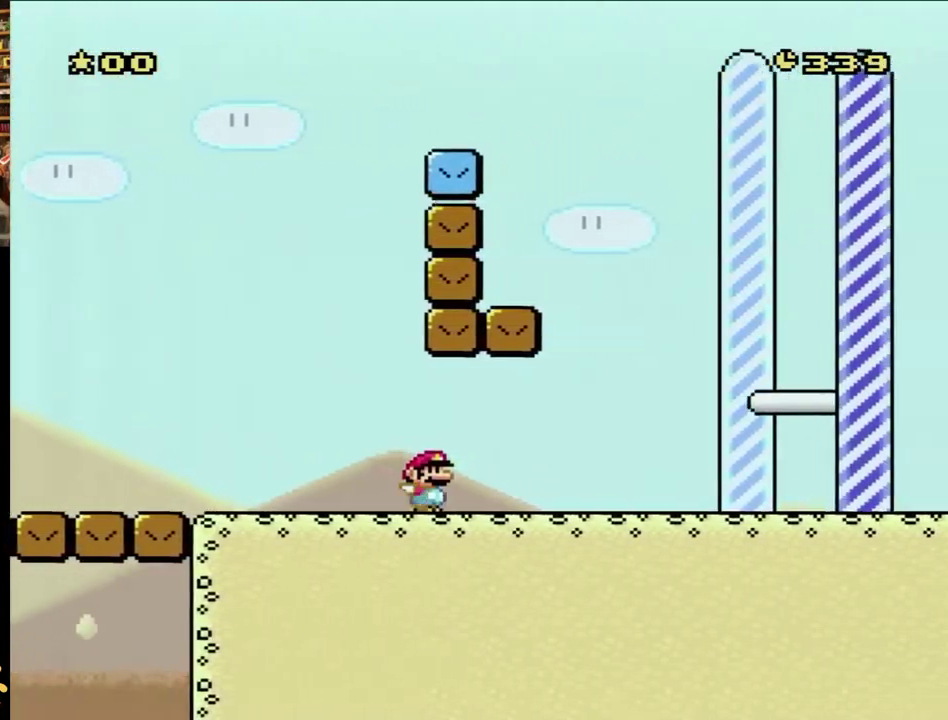
{"buttons": ["Y", "DPAD_RIGHT"], "events": []}
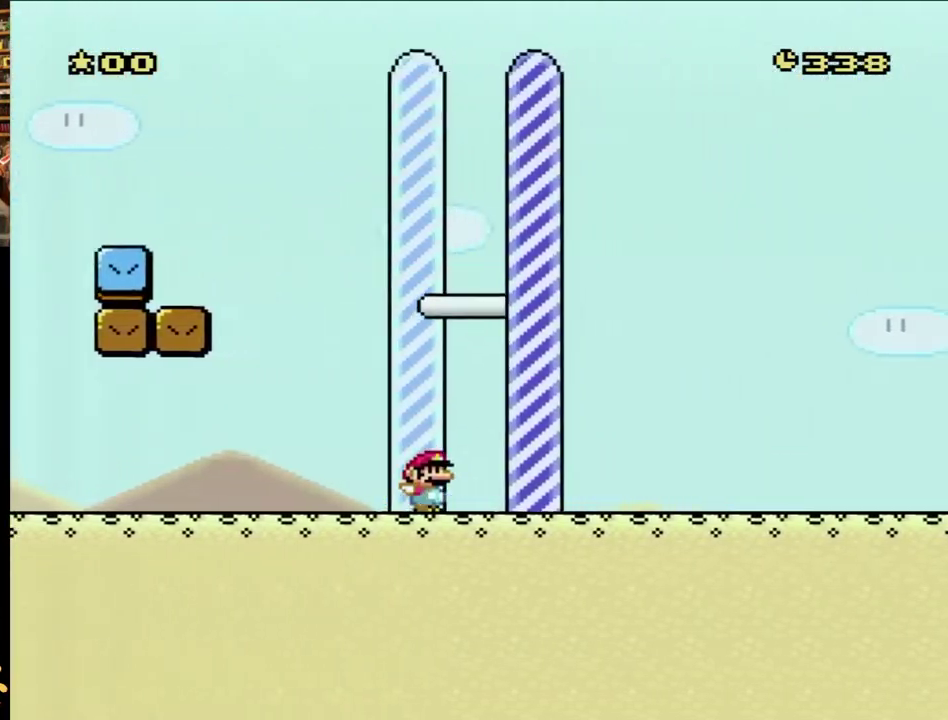
{"buttons": ["Y"], "events": [[300, "Y", "up"], [333, "DPAD_RIGHT", "up"], [450, "Y", "down"]]}
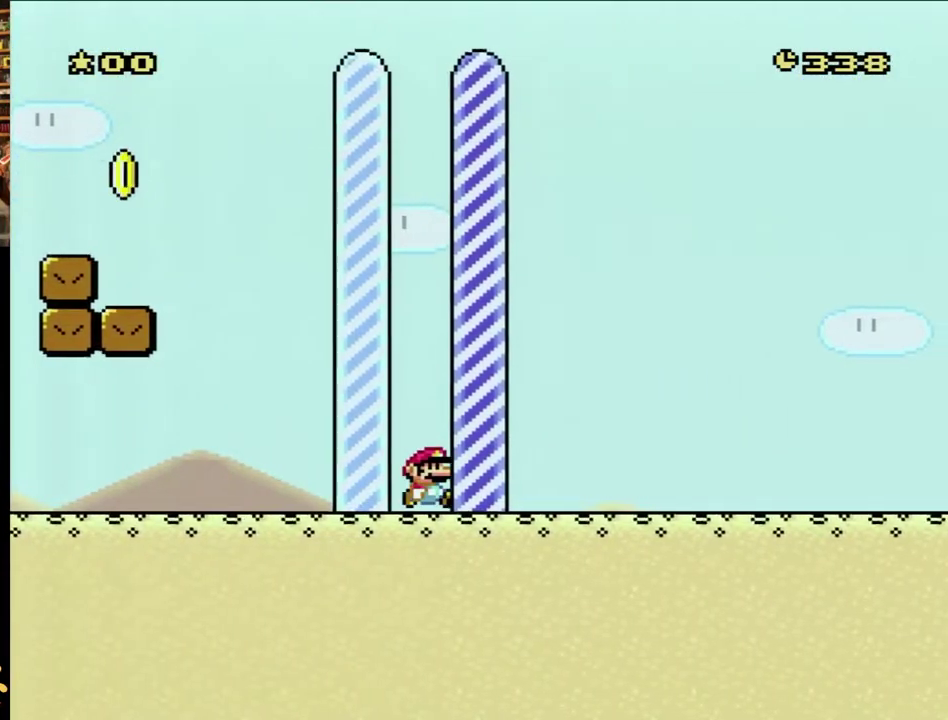
{"buttons": [], "events": [[83, "Y", "up"]]}